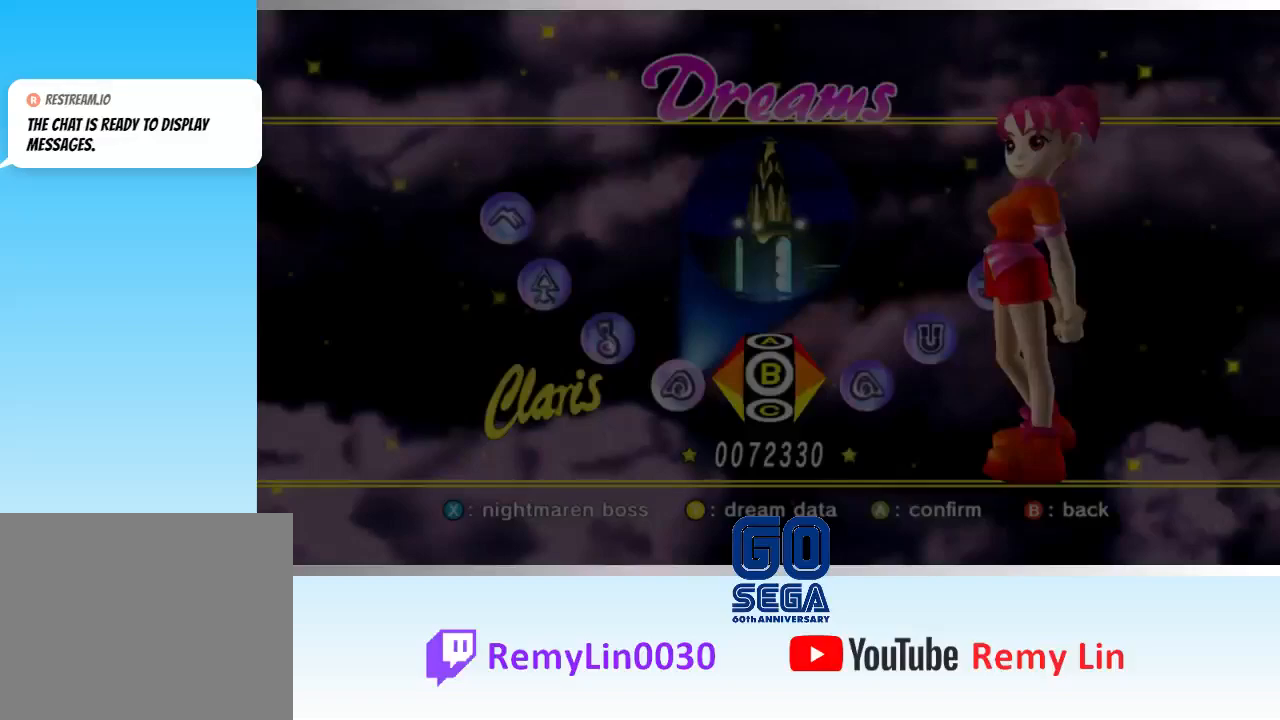
Gameplay with a controller (Xbox layout); each line is a JSON object with the inputs held at the frame after it. "events" lists button and stick changes between this image and that frame as [ms after this image, input, new state], when the widget could be followed in between. Not read: right_stick.
{"buttons": [], "left_stick": "center", "events": []}
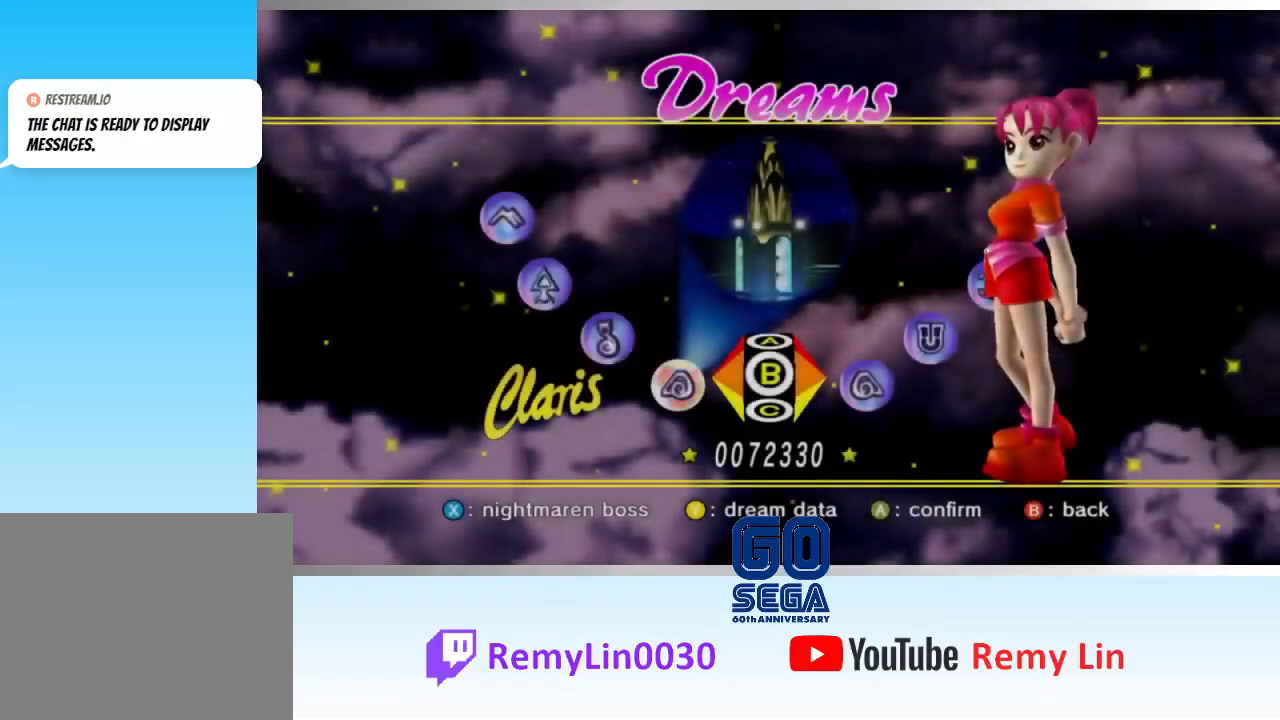
{"buttons": [], "left_stick": "center", "events": []}
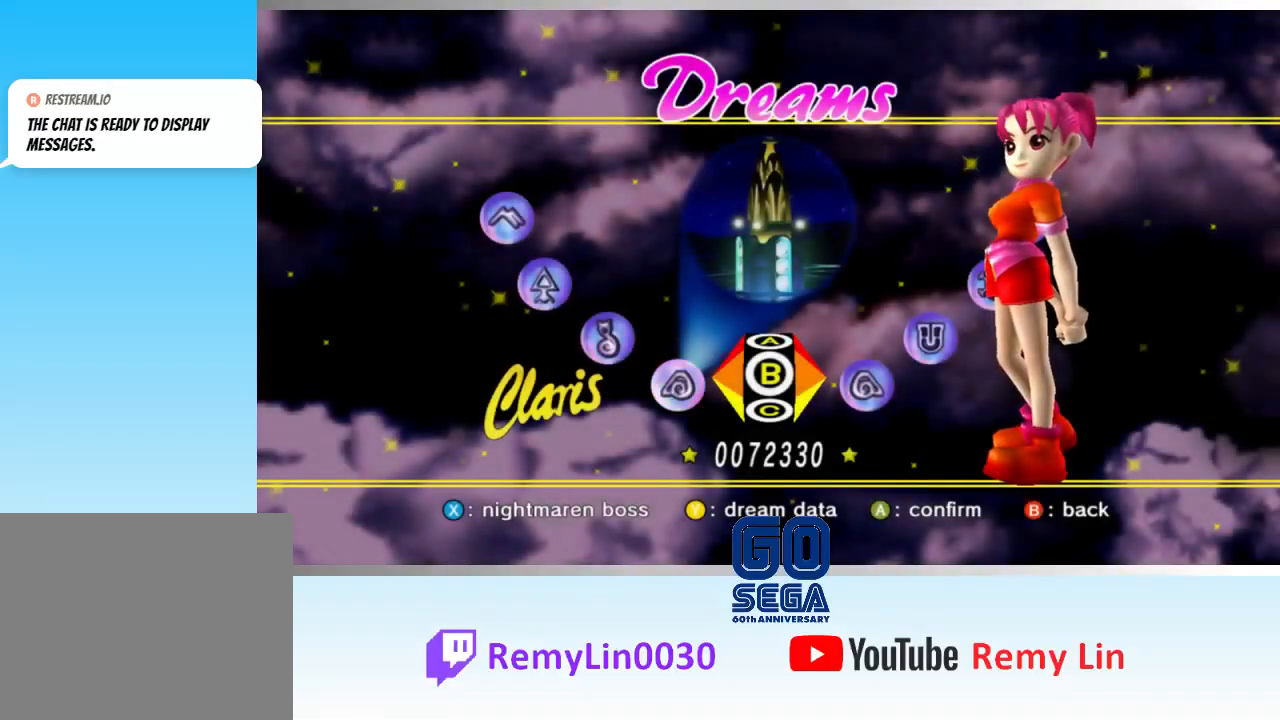
{"buttons": [], "left_stick": "center", "events": []}
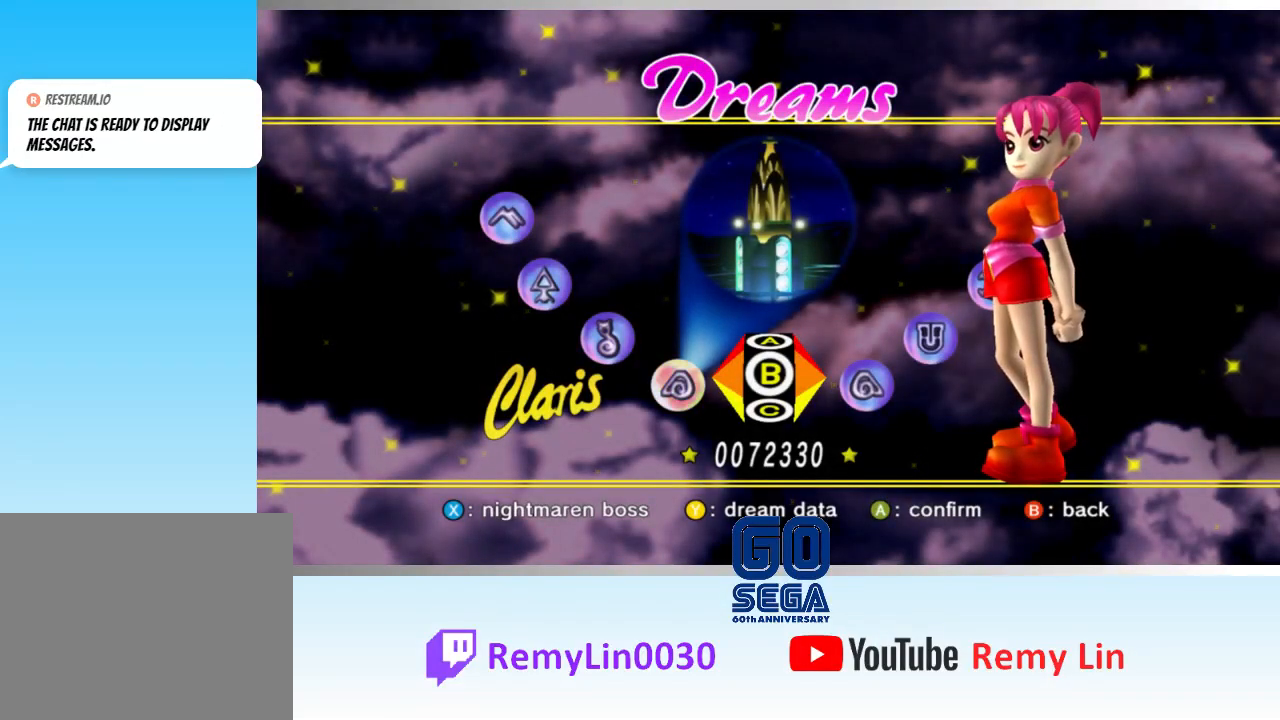
{"buttons": [], "left_stick": "center", "events": [[67, "A", "down"], [217, "A", "up"]]}